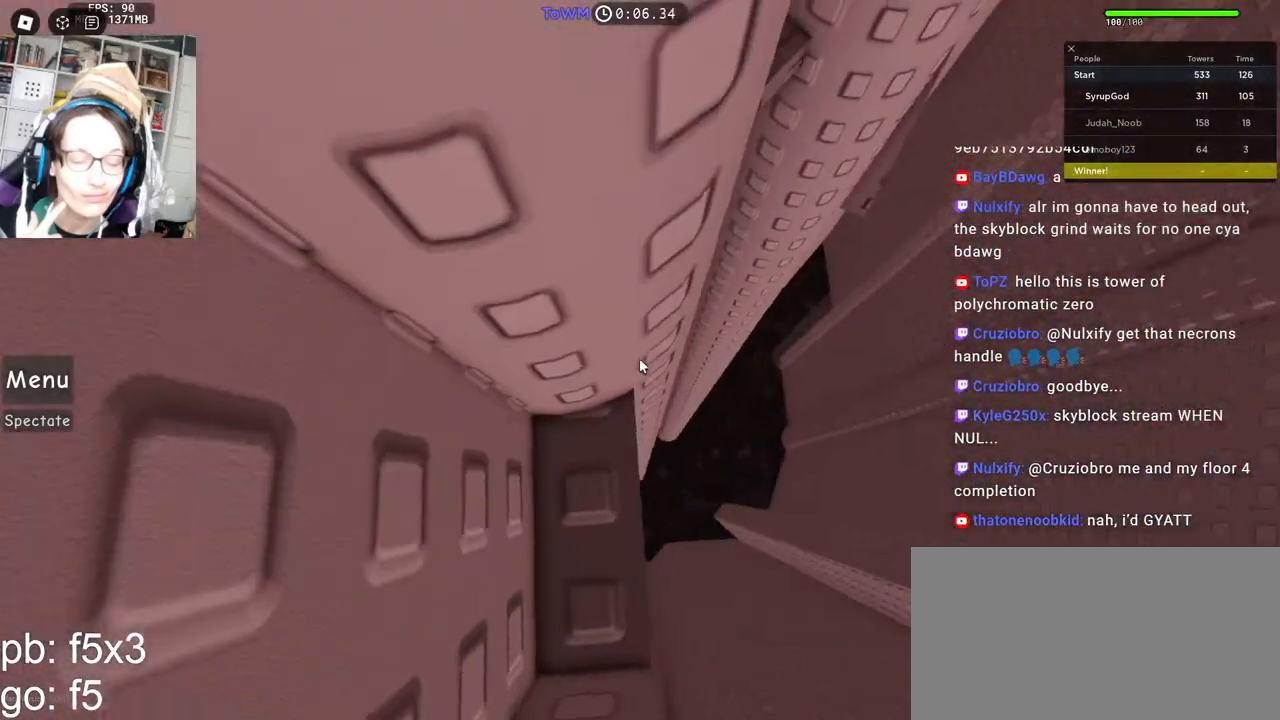
Gameplay with keyboard and mouse; each line is a JSON object with the keys and mouse buttons held at the frame after it. "events" lists presses ("down") and releases ("up") of "a", "ctrl", "d", "e", "q", "s", "shift", "space", "w", "mouse_left", "mouse_wheel", "mouse_right", "mouse_mb4" and "mouse_mb5" between this image and that frame as [ms after this image, input, new state], when the widget could be followed in between. "mouse_left", "mouse_wheel", "mouse_right", "mouse_mb4", "mouse_mb5" = the "left", "wheel", "right", "mb4", "mb5" buttons of the "mouse" list. No other keys are recorded. "wheel" means that the mouse wheel is clicked or scrolled. Mouse movement is not recorded.
{"keys": [], "mouse": ["right"], "events": [[50, "w", "down"], [100, "w", "up"], [217, "w", "down"], [267, "w", "up"], [384, "w", "down"], [417, "w", "up"]]}
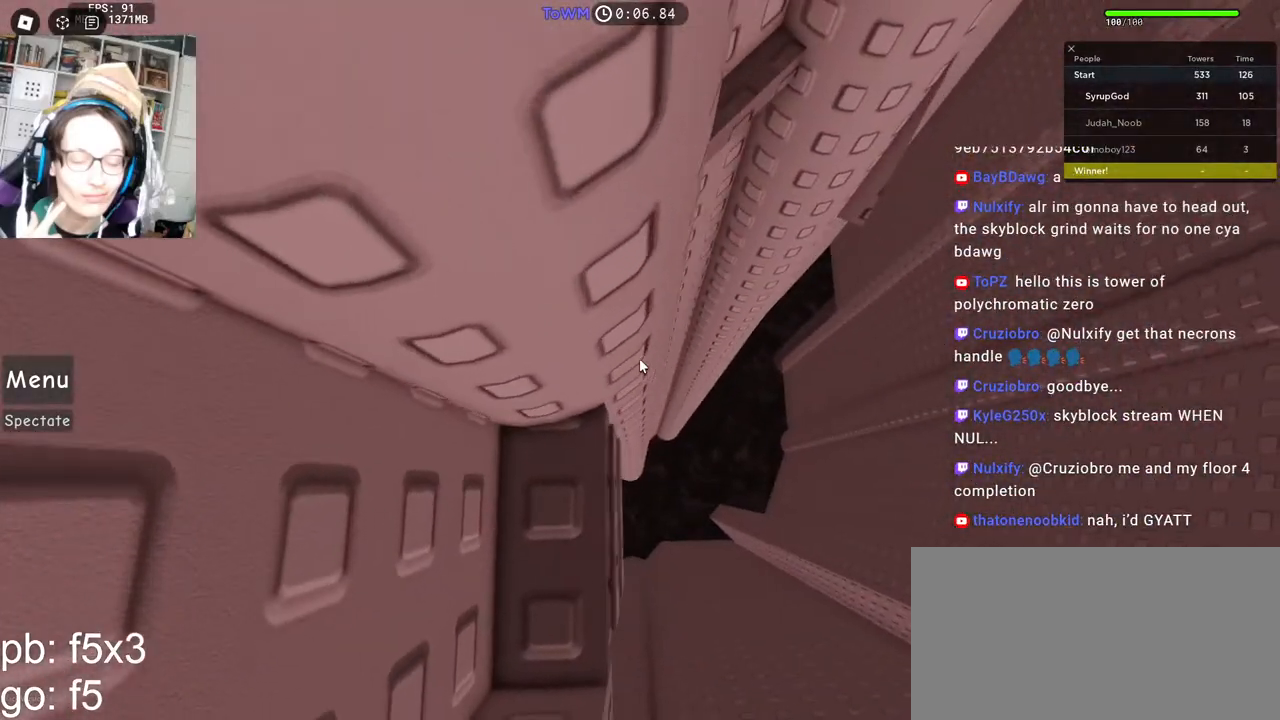
{"keys": ["d"], "mouse": ["right"], "events": [[467, "d", "down"]]}
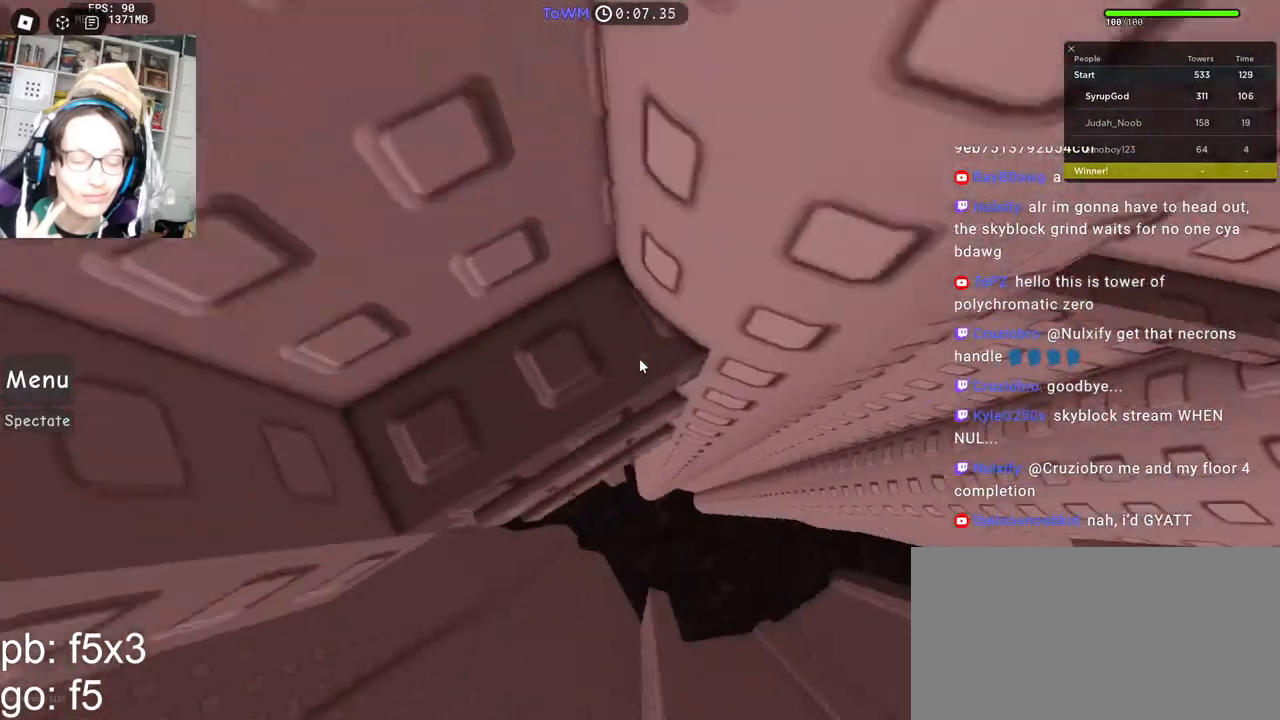
{"keys": ["w"], "mouse": ["right"], "events": [[284, "w", "down"], [367, "d", "up"], [400, "w", "up"], [484, "w", "down"]]}
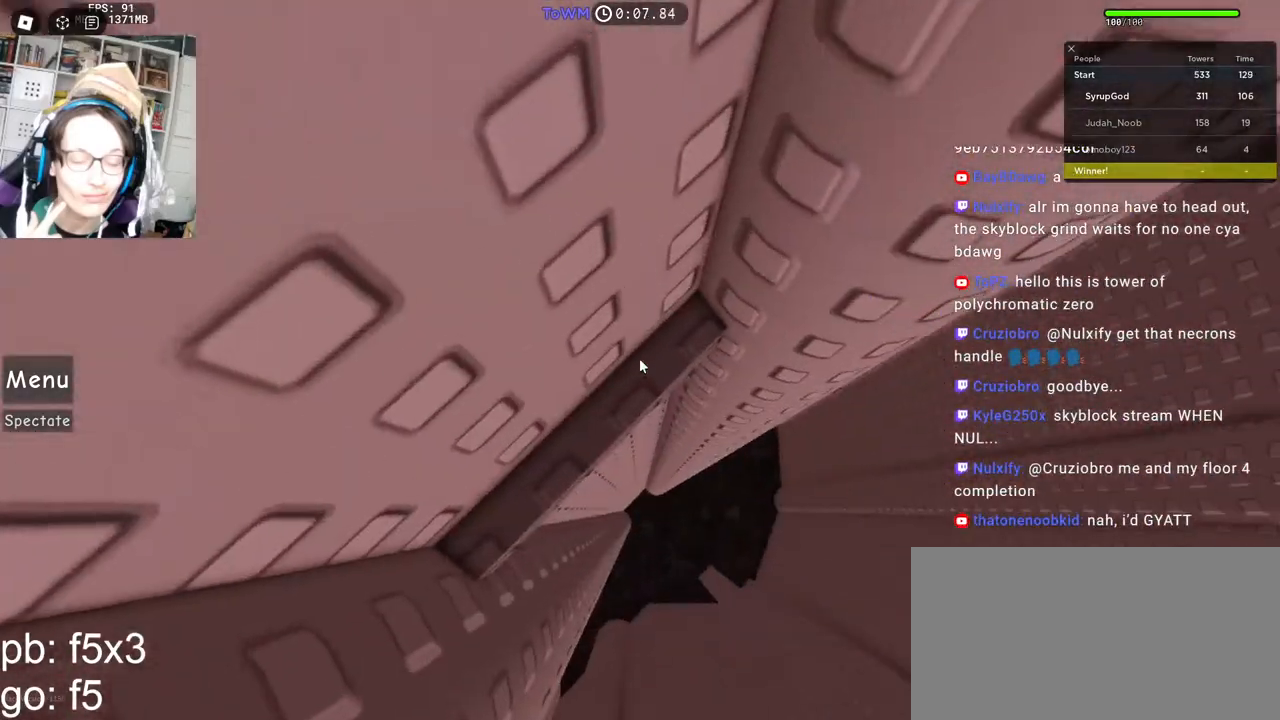
{"keys": [], "mouse": ["right"], "events": [[50, "w", "up"]]}
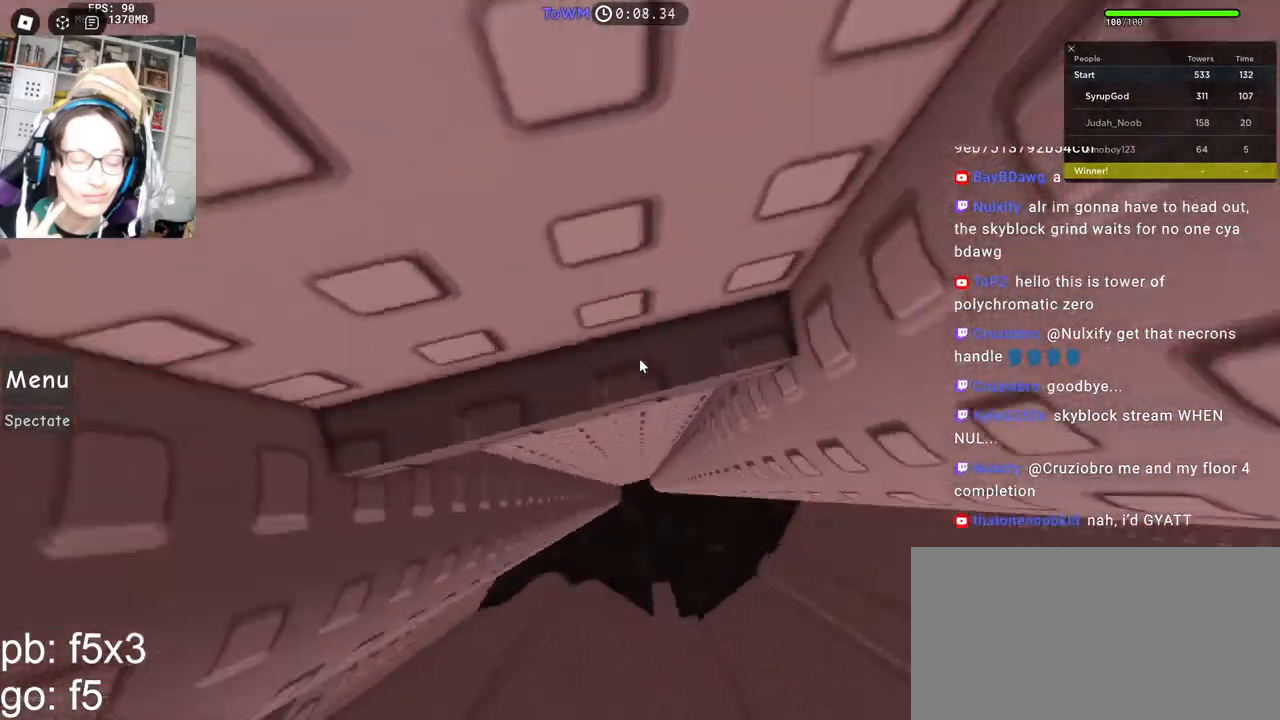
{"keys": ["w"], "mouse": ["right"], "events": [[17, "d", "down"], [384, "w", "down"], [484, "d", "up"]]}
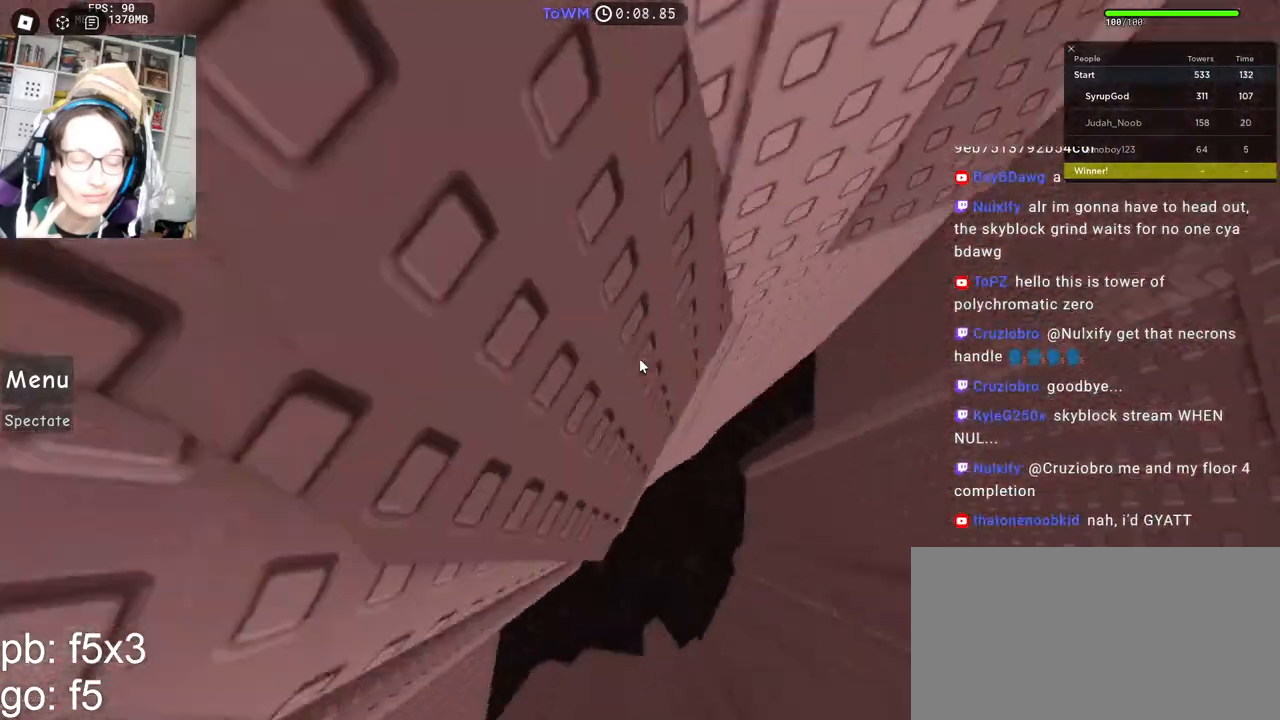
{"keys": ["w"], "mouse": ["right"], "events": [[17, "w", "up"], [150, "w", "down"], [267, "w", "up"], [450, "w", "down"]]}
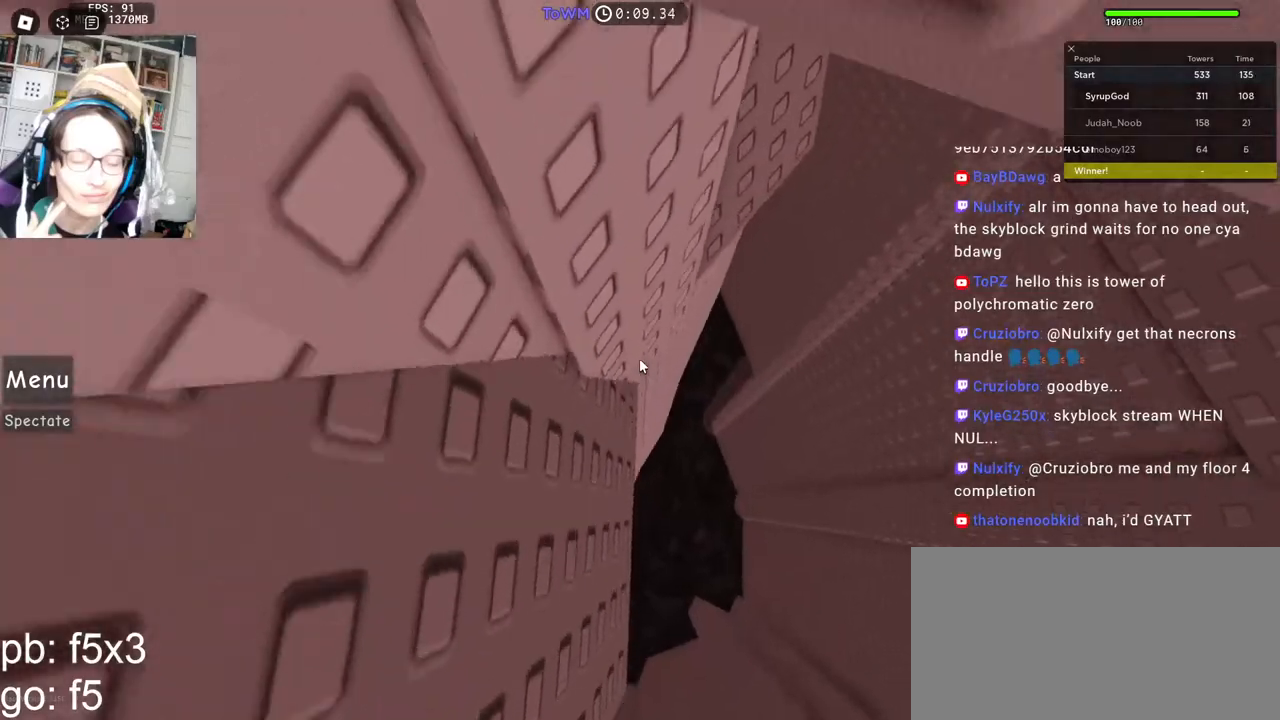
{"keys": [], "mouse": ["right"], "events": [[34, "w", "up"], [200, "s", "down"], [267, "s", "up"], [384, "w", "down"], [467, "w", "up"]]}
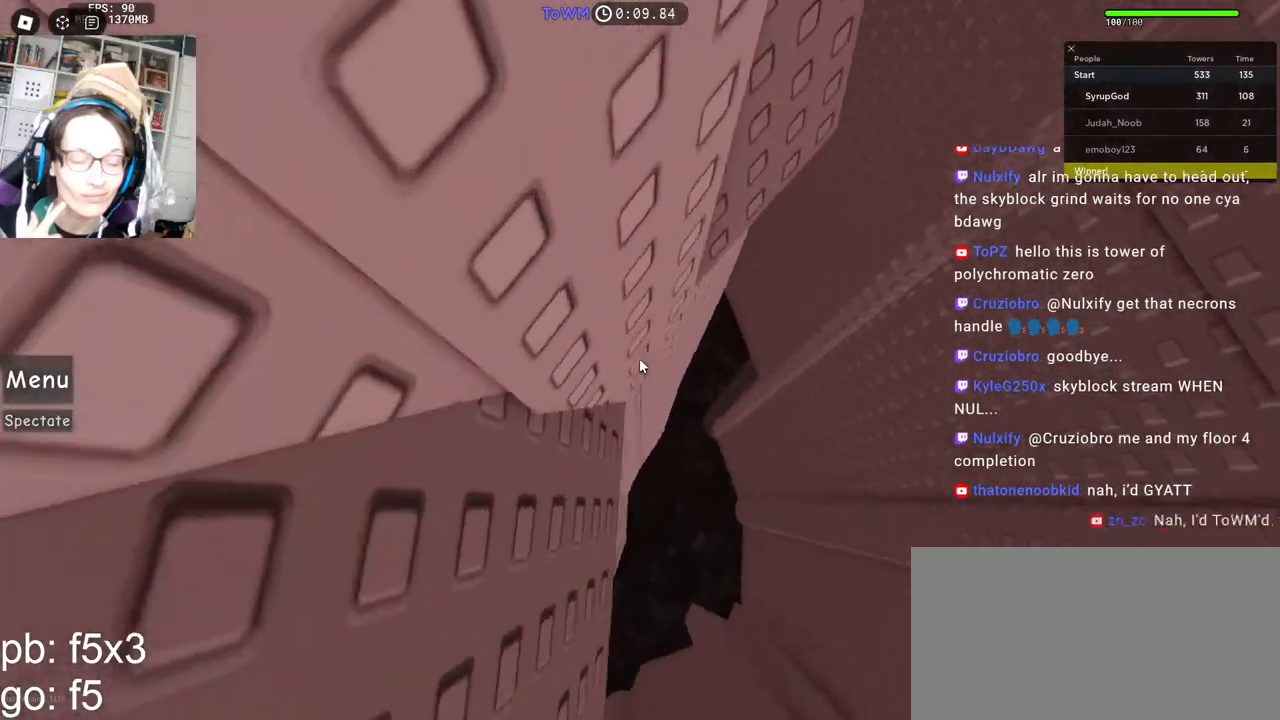
{"keys": [], "mouse": ["right"], "events": [[84, "s", "down"], [134, "s", "up"], [250, "w", "down"], [317, "w", "up"], [417, "w", "down"], [484, "w", "up"]]}
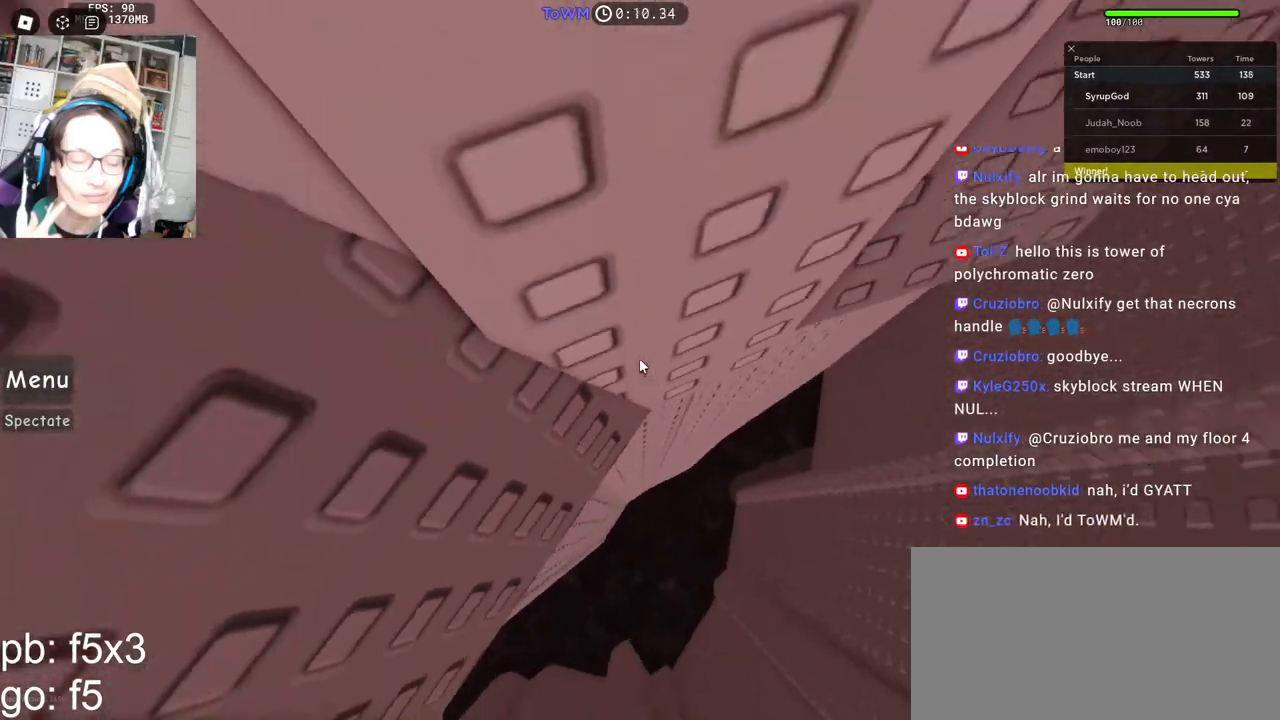
{"keys": [], "mouse": ["right"], "events": [[84, "w", "down"], [150, "w", "up"], [267, "w", "down"], [284, "d", "down"], [317, "d", "up"], [334, "w", "up"]]}
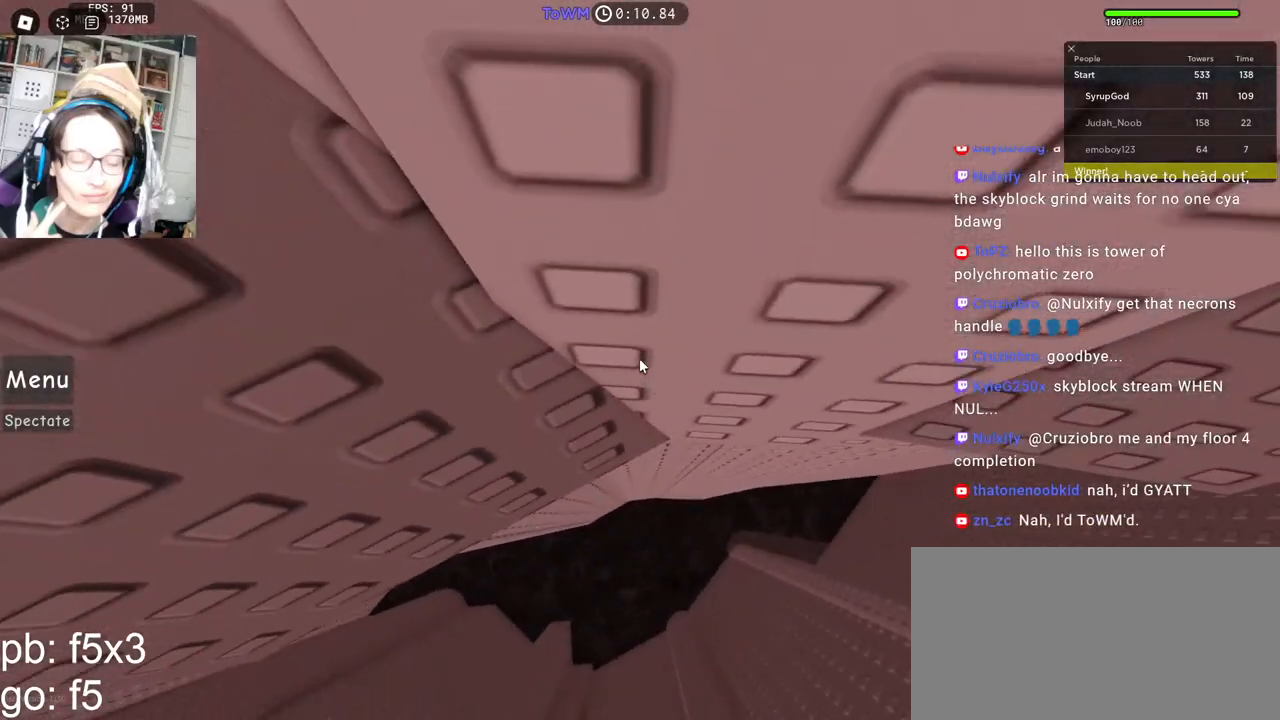
{"keys": ["d"], "mouse": ["right"], "events": [[100, "d", "down"], [234, "space", "down"], [300, "space", "up"]]}
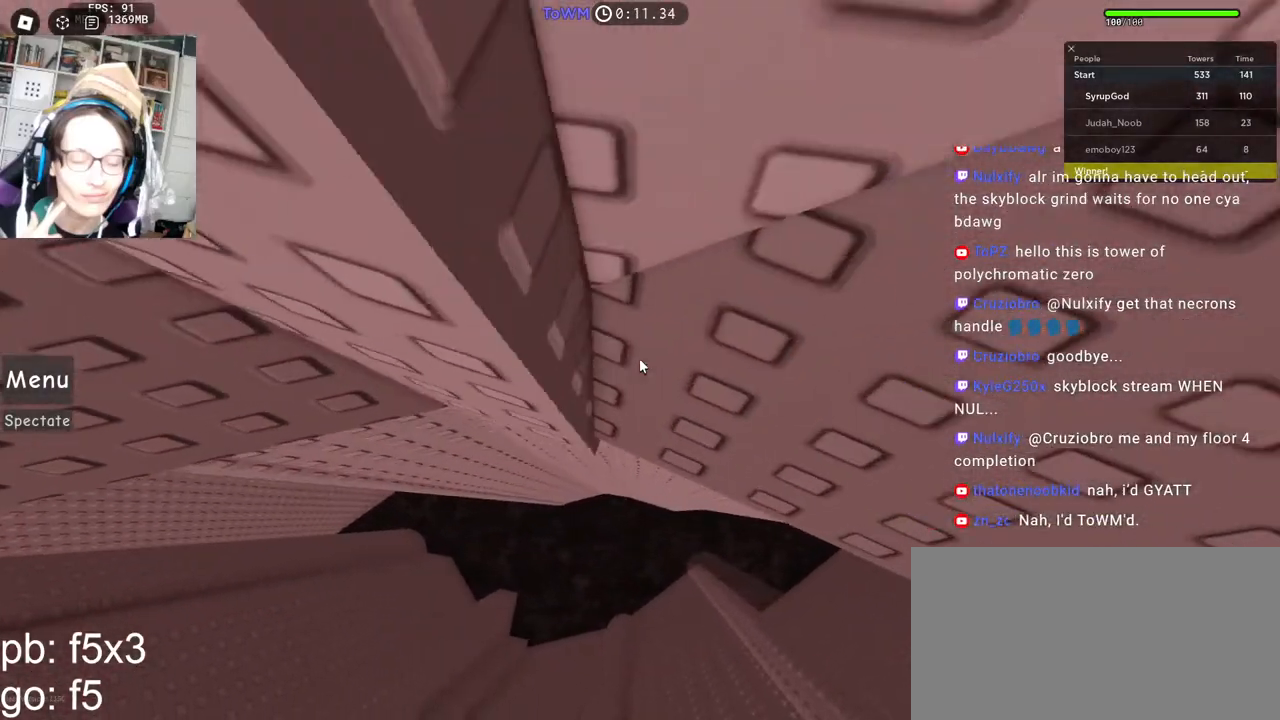
{"keys": [], "mouse": ["right"], "events": [[184, "d", "up"], [284, "d", "down"], [384, "d", "up"]]}
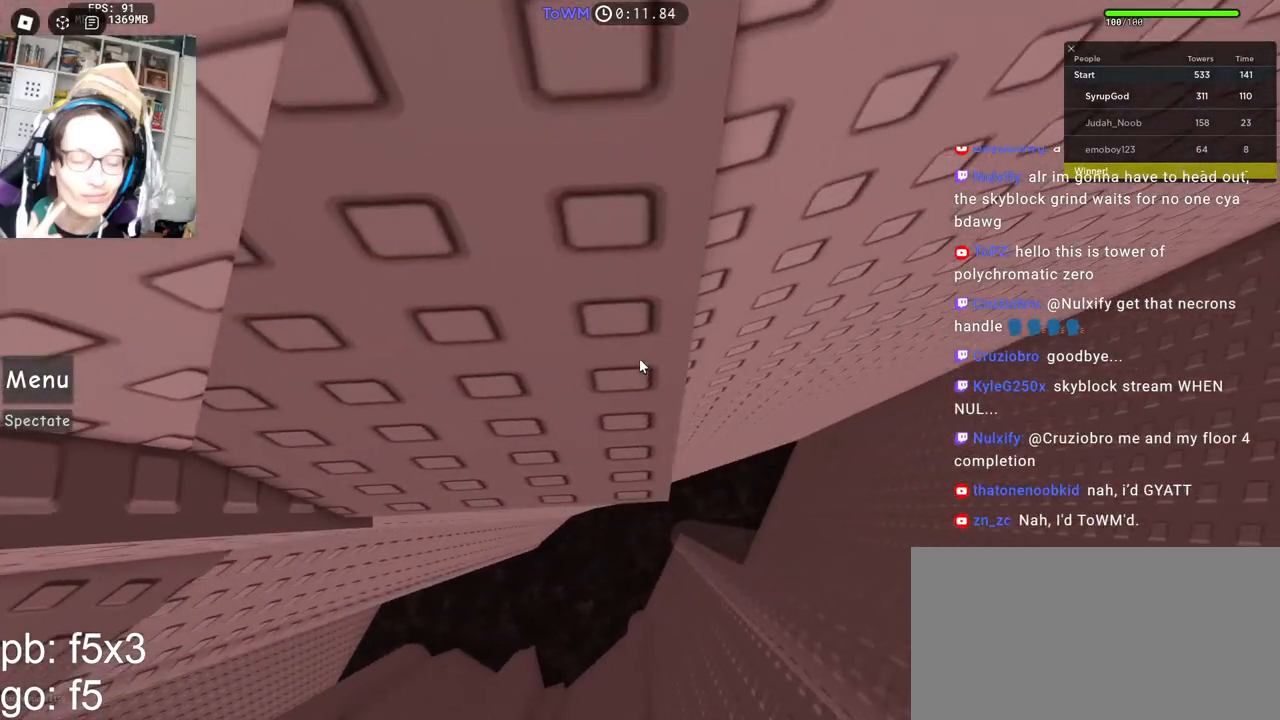
{"keys": [], "mouse": ["right"], "events": [[134, "d", "down"], [134, "w", "down"], [217, "w", "up"], [234, "d", "up"], [350, "d", "down"], [350, "s", "down"], [400, "d", "up"], [417, "s", "up"]]}
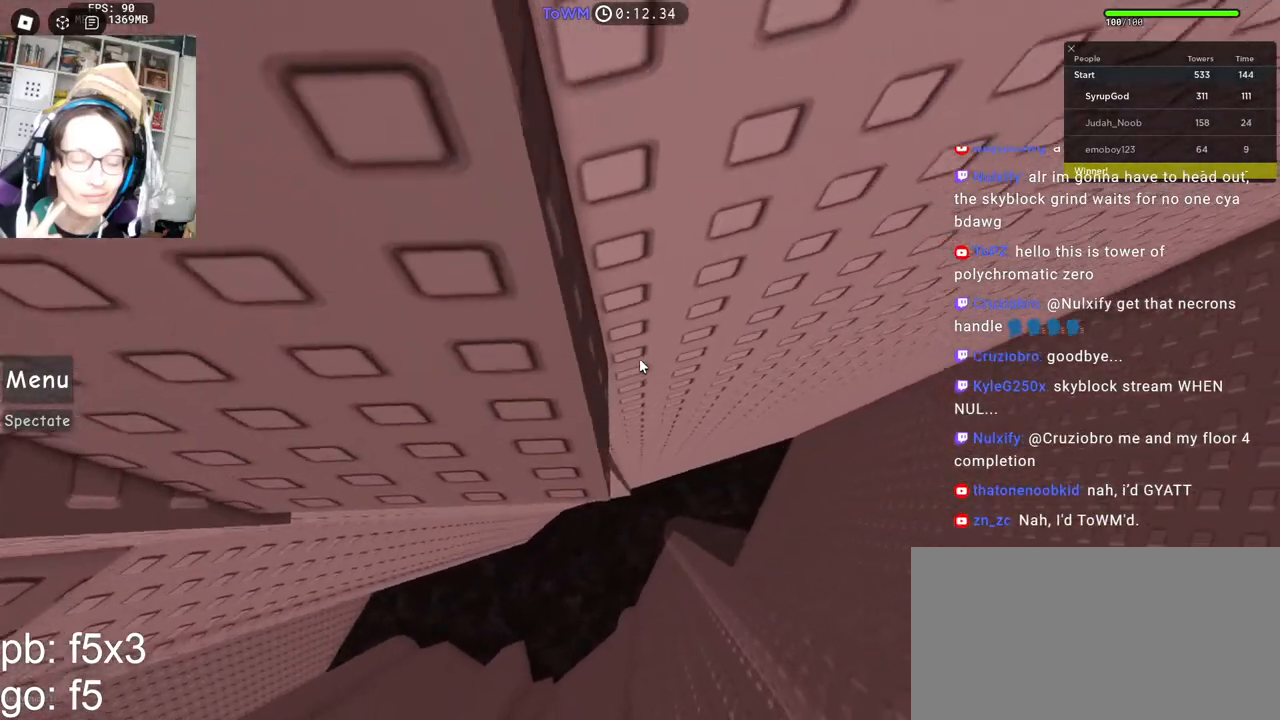
{"keys": [], "mouse": ["right"], "events": [[34, "d", "down"], [34, "w", "down"], [67, "d", "up"], [84, "w", "up"], [217, "s", "down"], [267, "s", "up"]]}
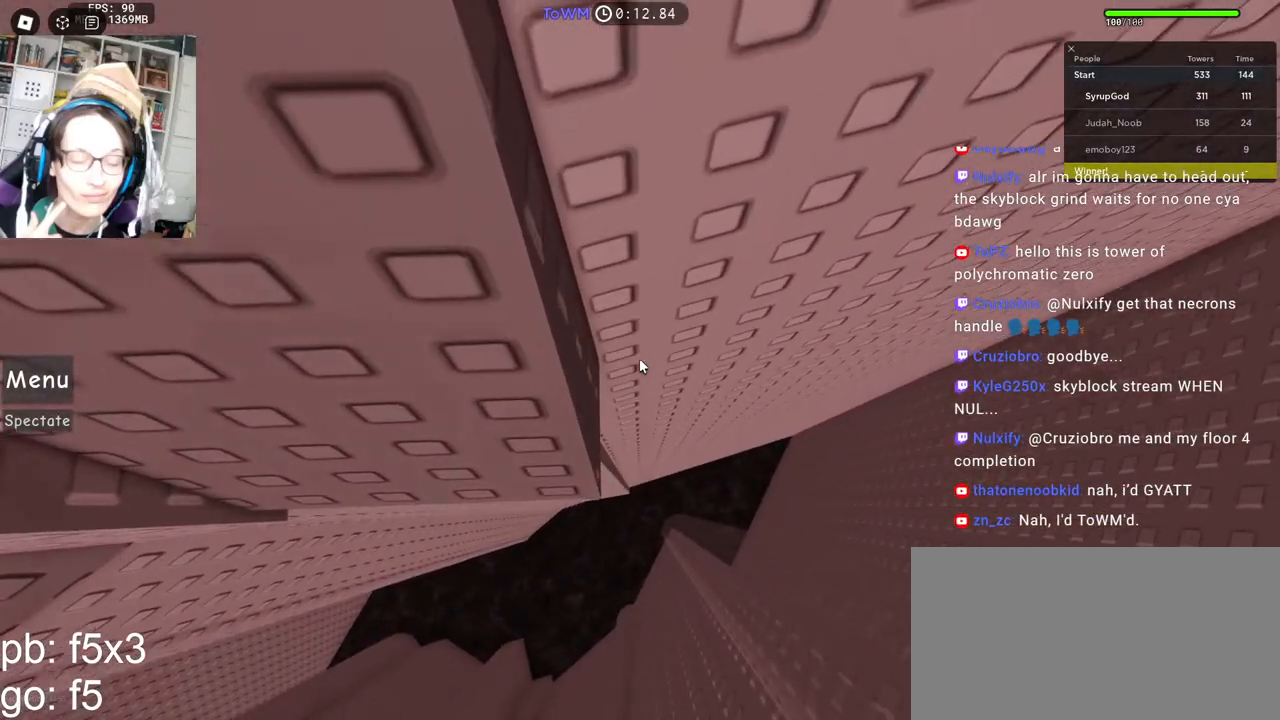
{"keys": [], "mouse": ["right"], "events": []}
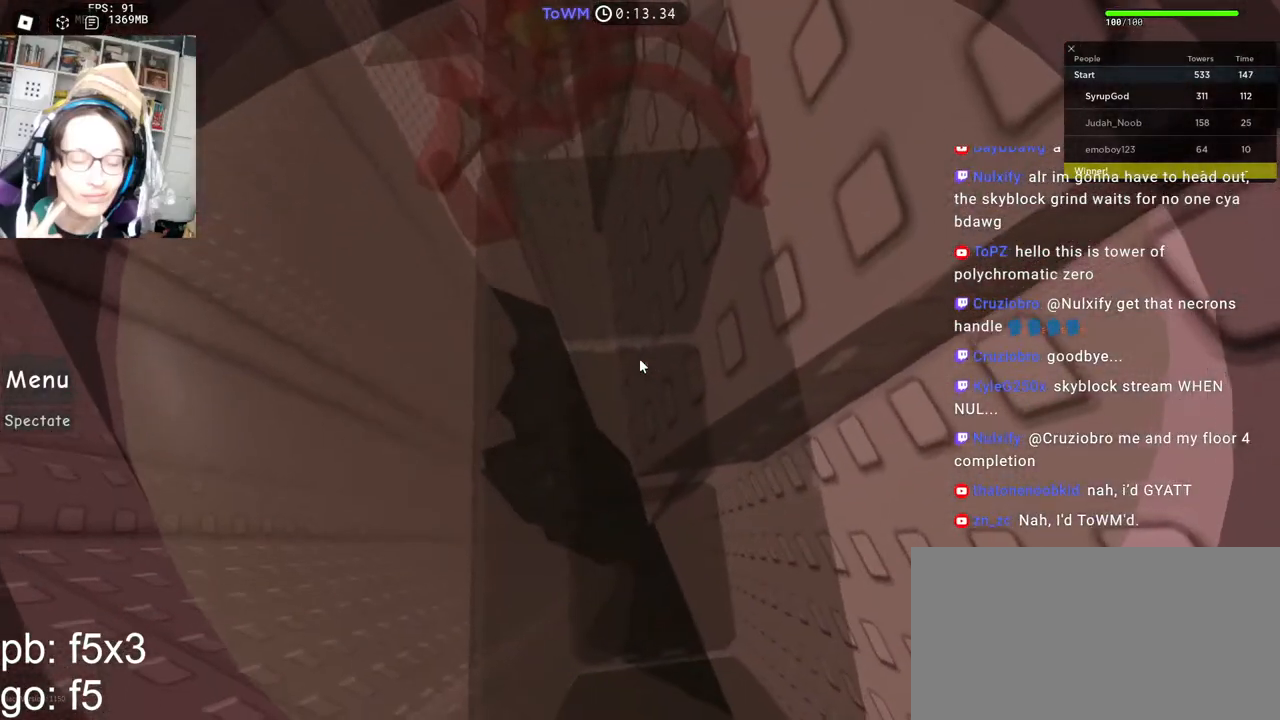
{"keys": [], "mouse": ["wheel", "right"], "events": [[184, "mouse_wheel", "down"]]}
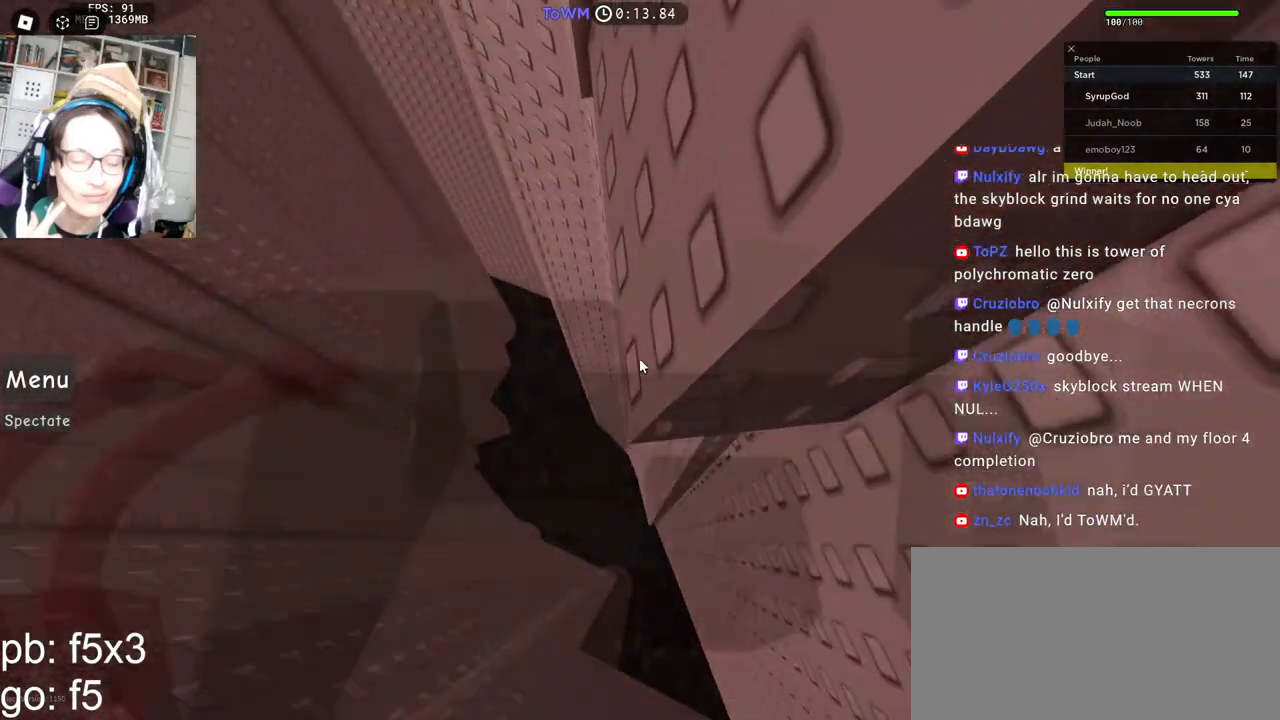
{"keys": ["space"], "mouse": ["right"], "events": [[50, "mouse_wheel", "up"], [484, "space", "down"]]}
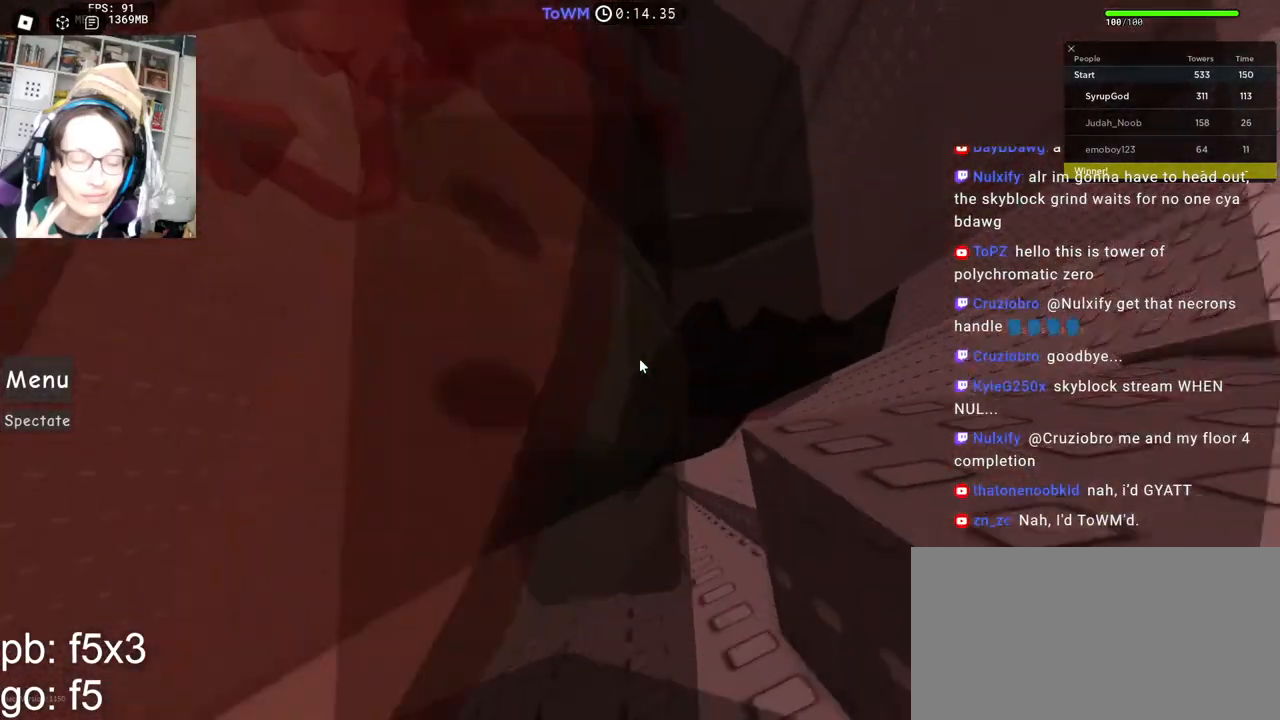
{"keys": ["a", "w"], "mouse": ["right"], "events": [[17, "a", "down"], [67, "space", "up"], [450, "w", "down"]]}
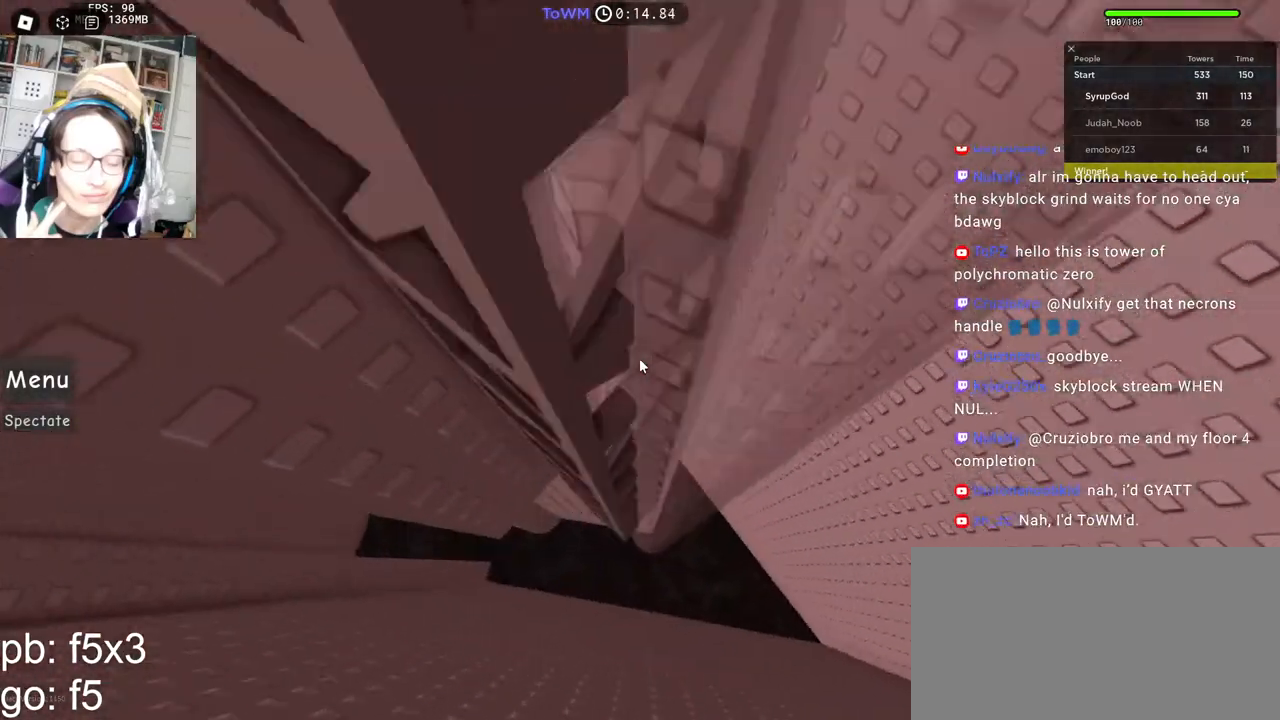
{"keys": ["a", "w"], "mouse": ["right"], "events": [[100, "w", "up"], [200, "w", "down"]]}
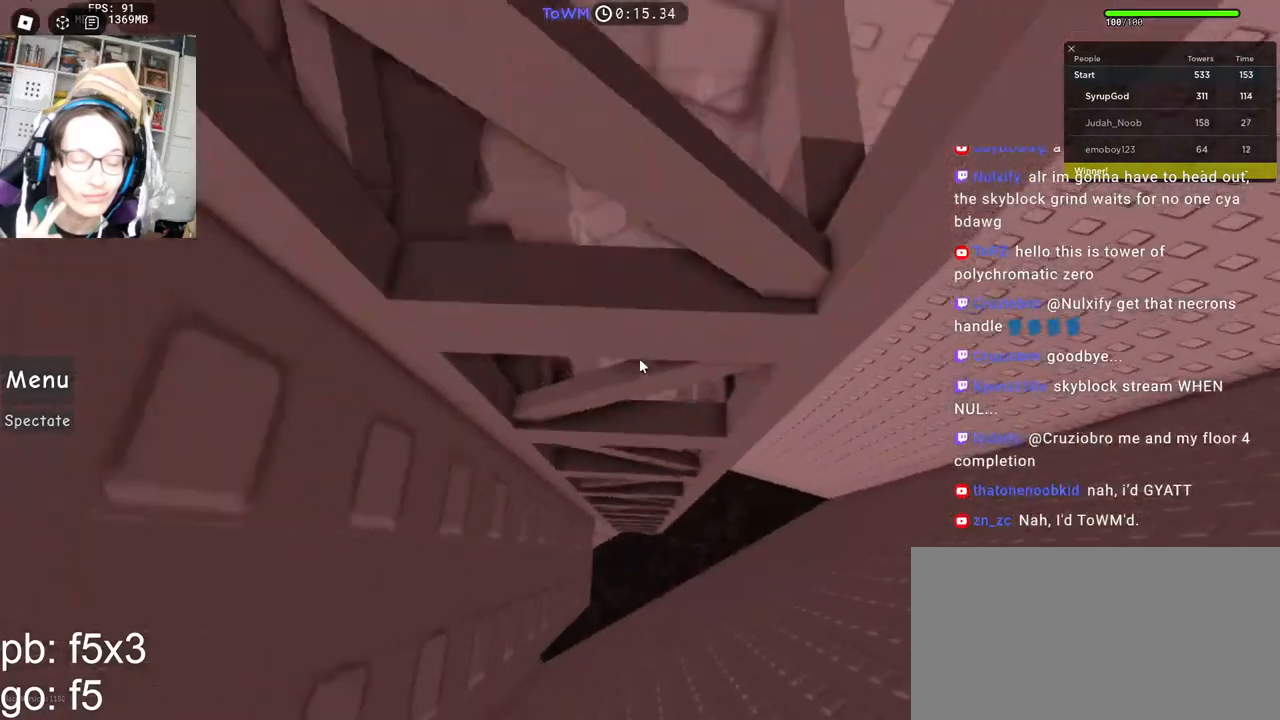
{"keys": ["a", "w"], "mouse": ["right"], "events": []}
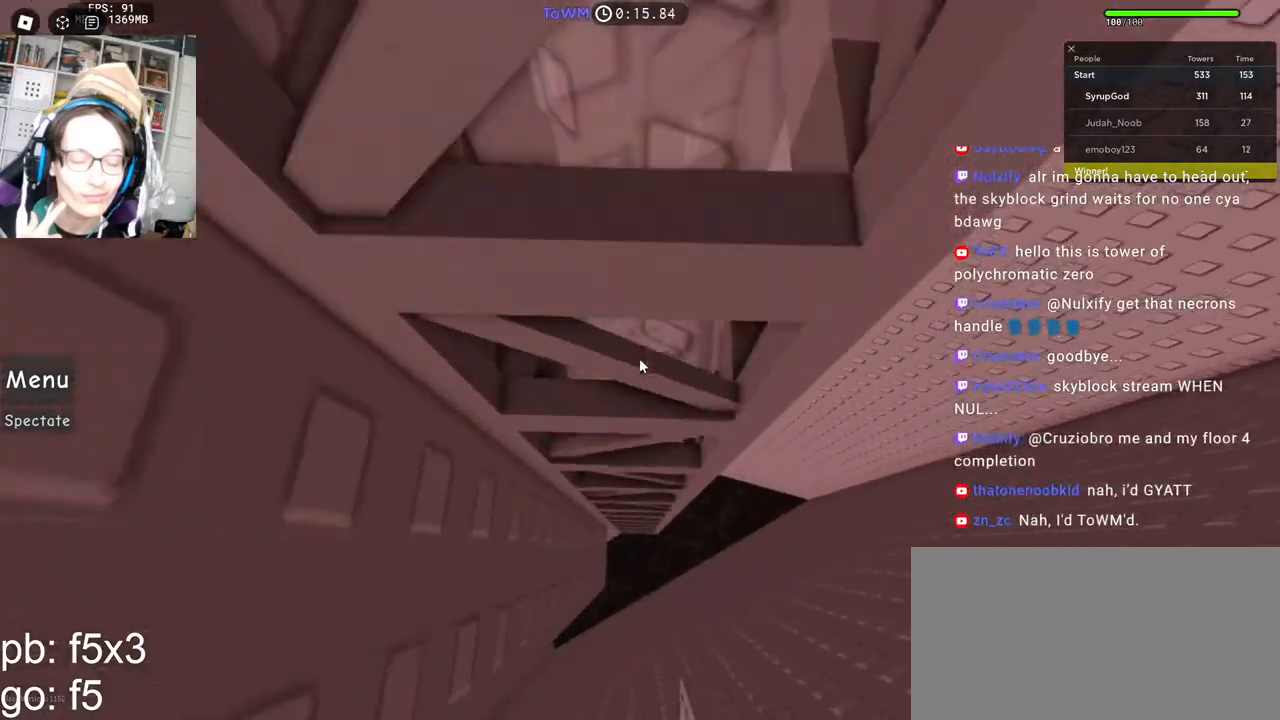
{"keys": ["space"], "mouse": ["right"], "events": [[117, "space", "down"], [500, "a", "up"], [500, "w", "up"]]}
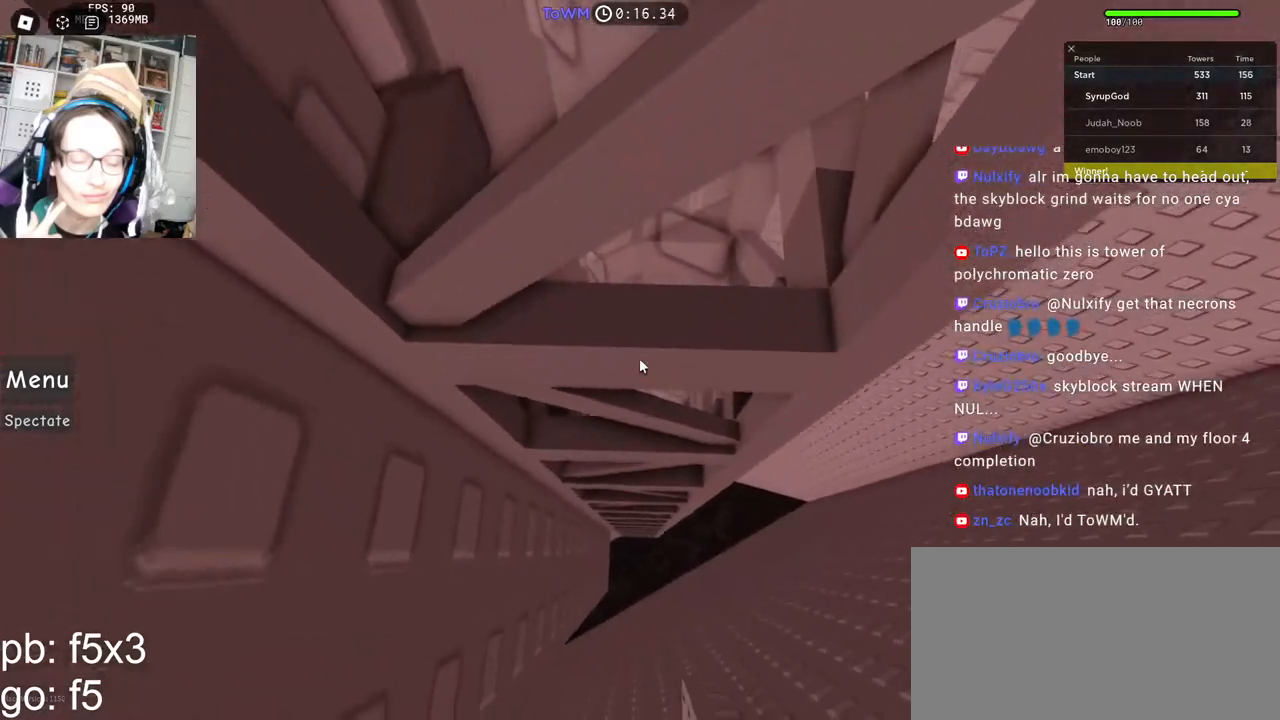
{"keys": ["s"], "mouse": ["right"], "events": [[17, "space", "up"], [84, "s", "down"]]}
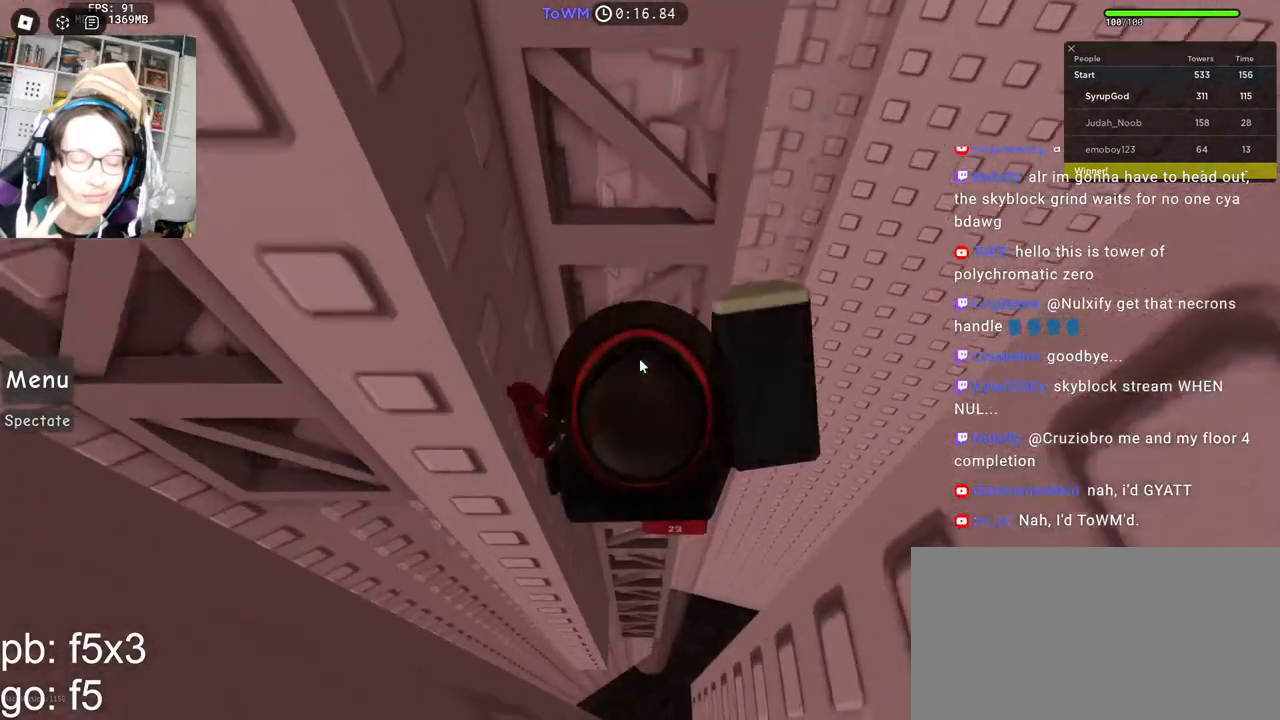
{"keys": ["a", "space"], "mouse": ["right"], "events": [[67, "s", "up"], [267, "mouse_wheel", "down"], [367, "a", "down"], [367, "mouse_wheel", "up"], [500, "space", "down"]]}
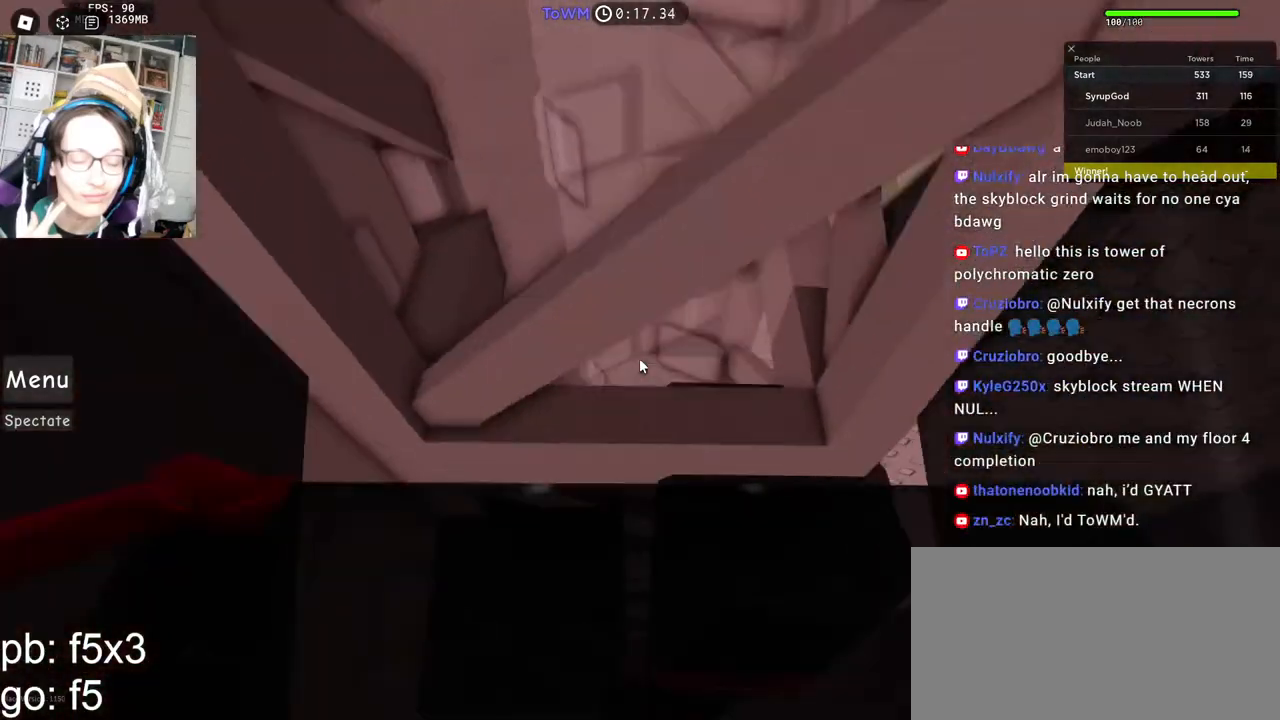
{"keys": ["a", "w"], "mouse": ["right"], "events": [[50, "space", "up"], [200, "w", "down"], [350, "a", "up"], [484, "a", "down"]]}
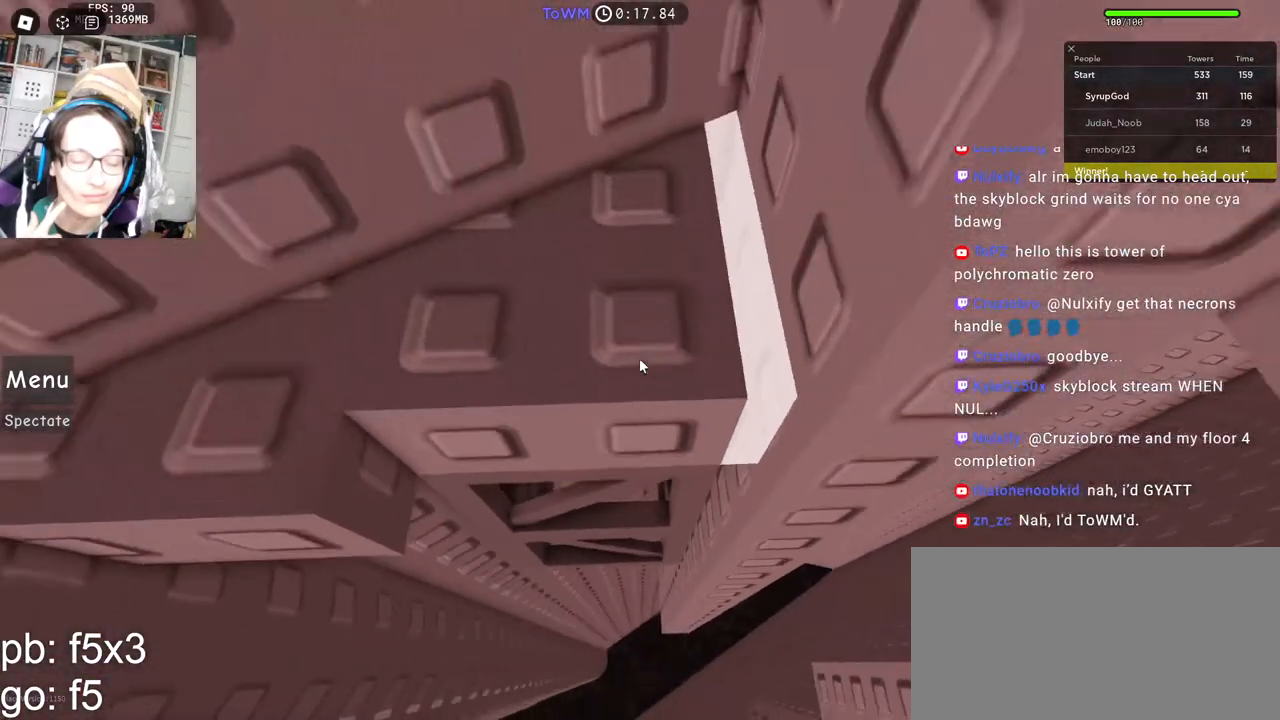
{"keys": ["w"], "mouse": ["right"], "events": [[367, "a", "up"]]}
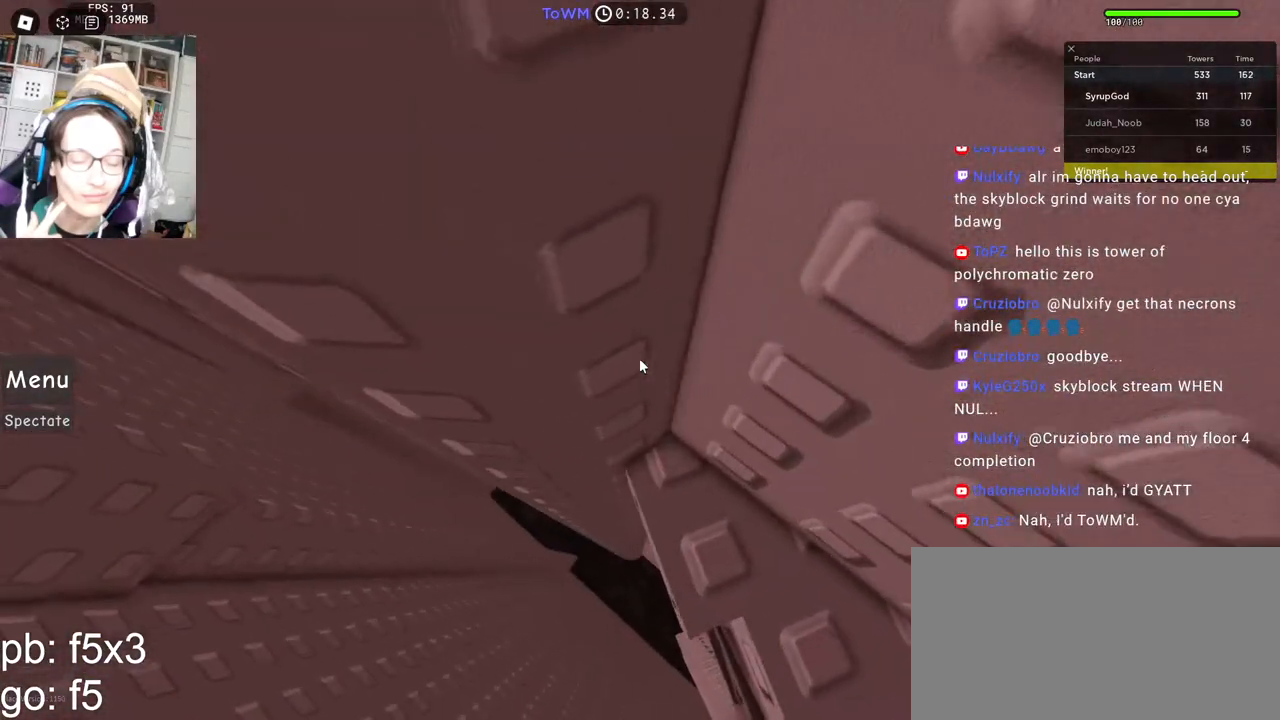
{"keys": ["a", "w"], "mouse": ["right"], "events": [[84, "w", "up"], [167, "a", "down"], [317, "space", "down"], [367, "space", "up"], [467, "w", "down"]]}
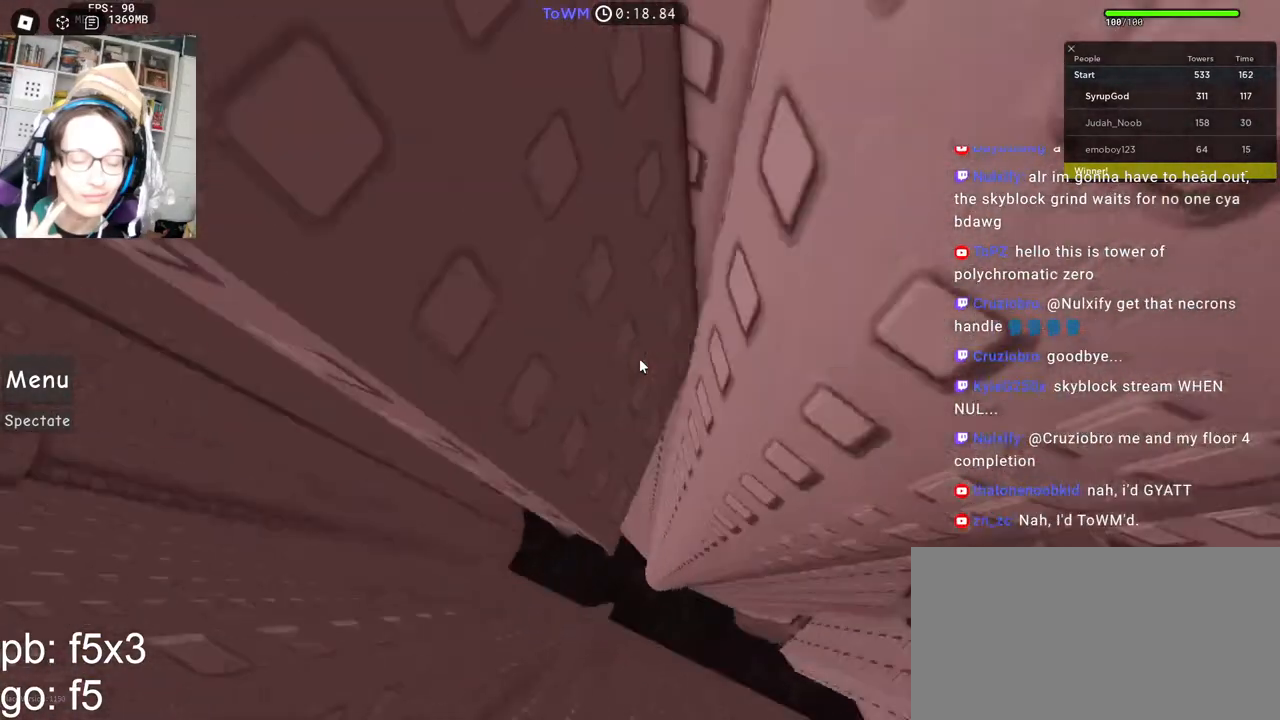
{"keys": [], "mouse": ["right"], "events": [[34, "a", "up"], [184, "w", "up"], [400, "a", "down"], [434, "a", "up"]]}
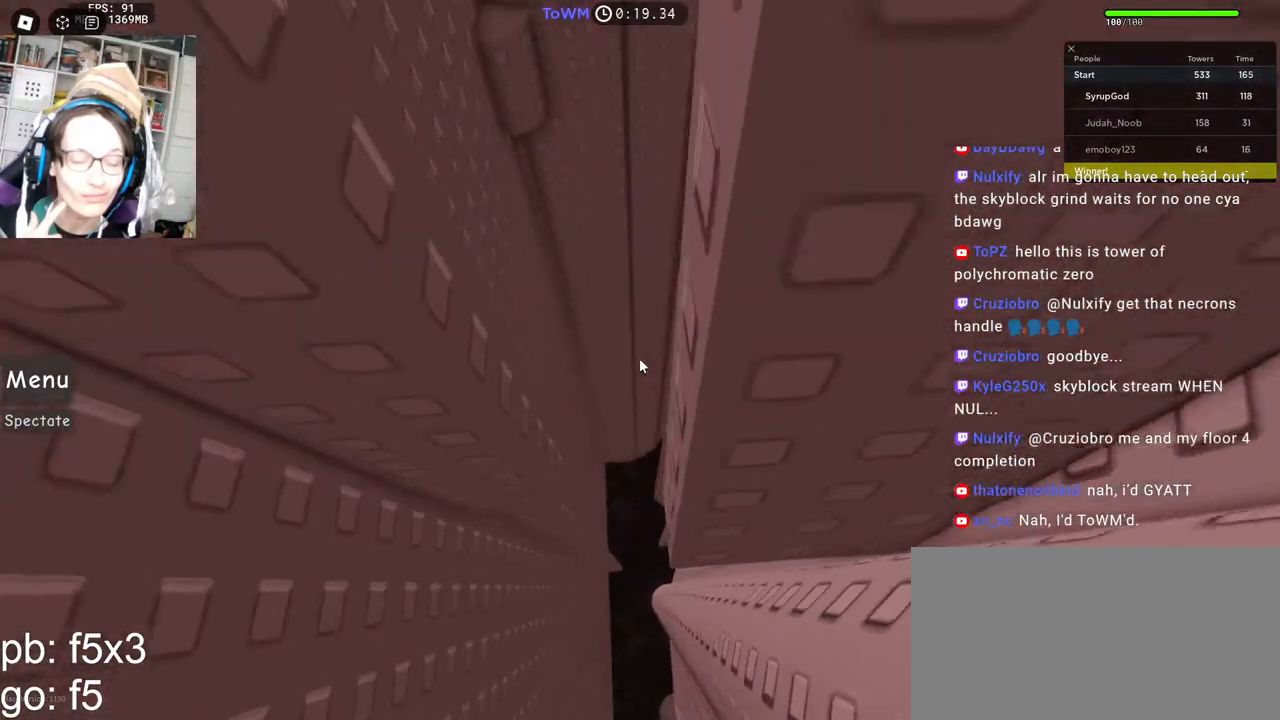
{"keys": [], "mouse": [], "events": [[117, "mouse_right", "up"]]}
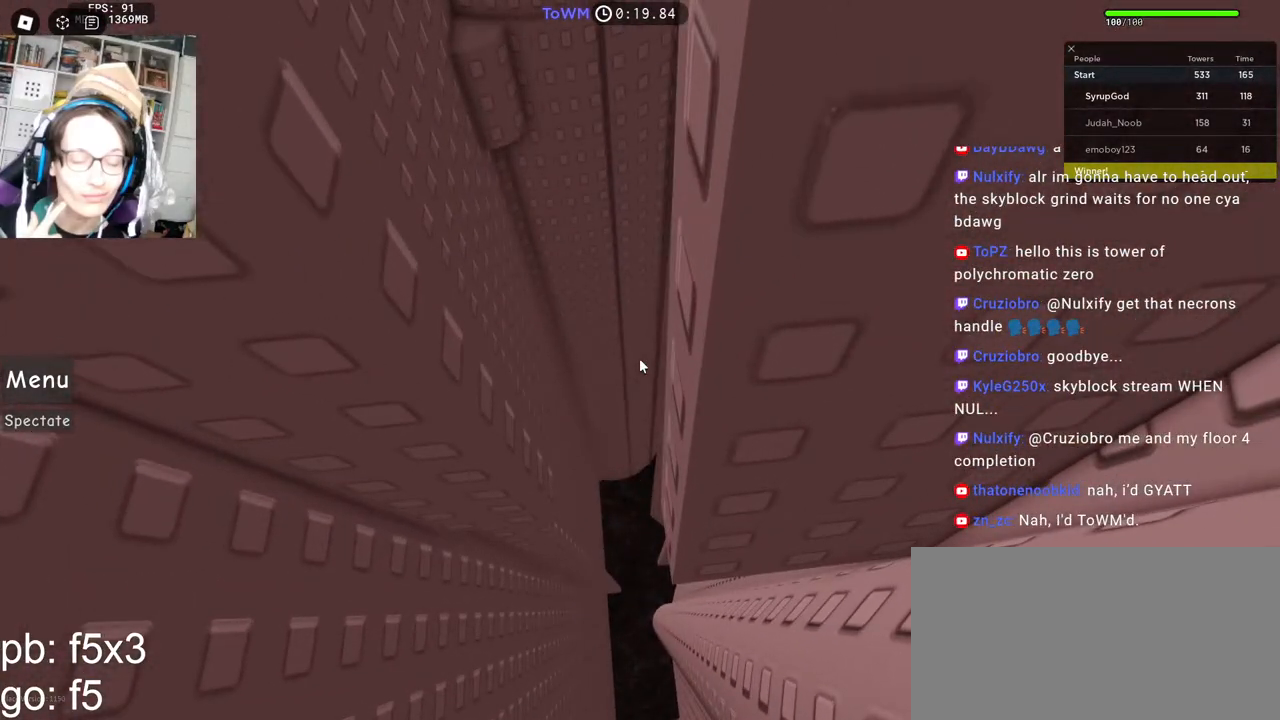
{"keys": [], "mouse": [], "events": []}
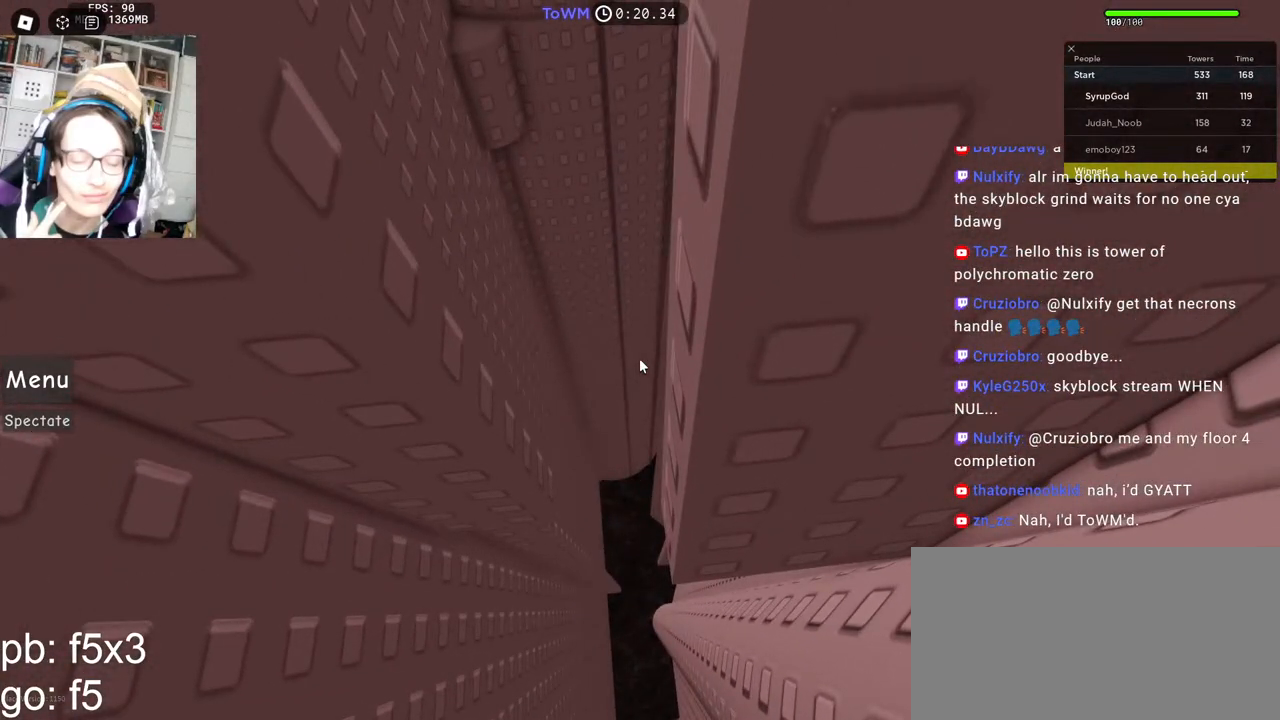
{"keys": [], "mouse": [], "events": []}